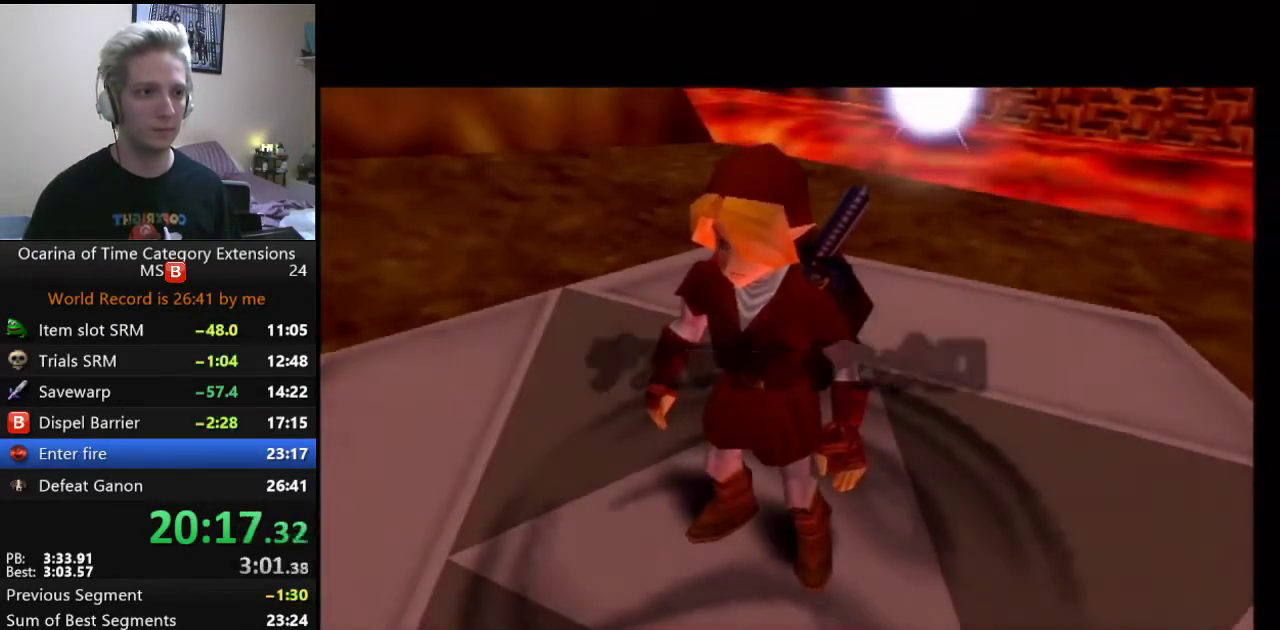
Gameplay with a controller (Nintendo layout); each line is a JSON object with the inputs held at the frame after it. "events" lists button and stick changes between this image and that frame as [ms after this image, input, new state], when the widget could be followed in between. Not read: HOME L3 R2 R3.
{"buttons": ["L1"], "left_stick": "down", "right_stick": "center", "events": [[317, "L1", "down"], [500, "left_stick", "down"]]}
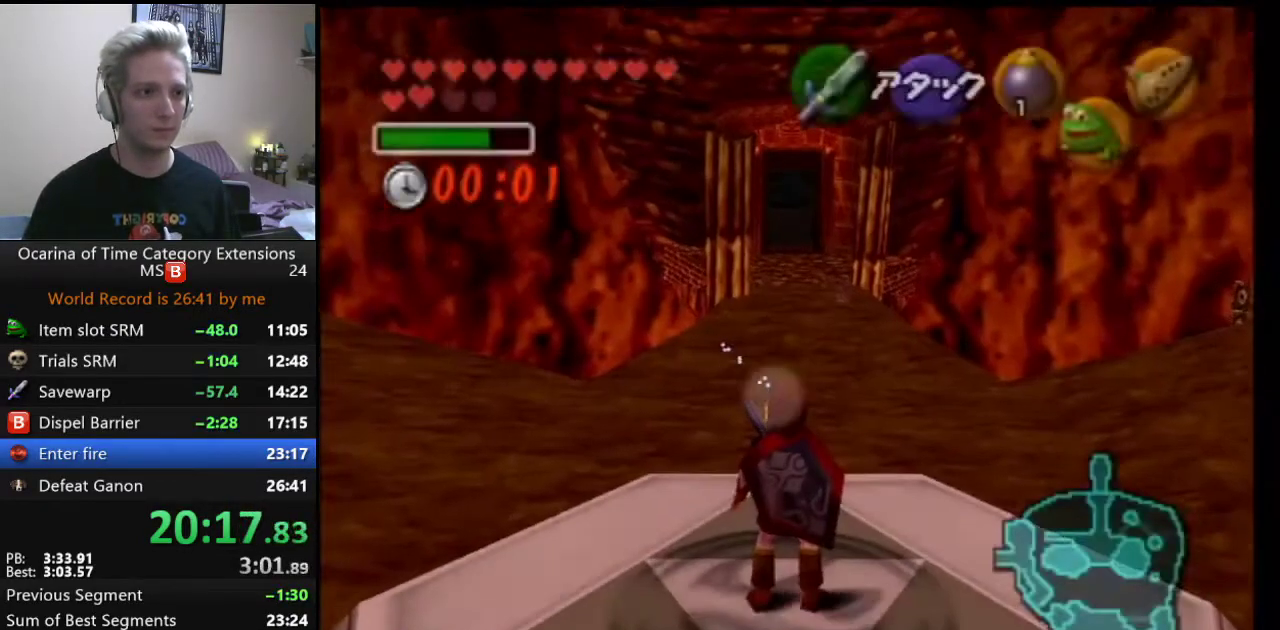
{"buttons": ["L1"], "left_stick": "down", "right_stick": "center", "events": [[33, "L1", "up"], [133, "L1", "down"]]}
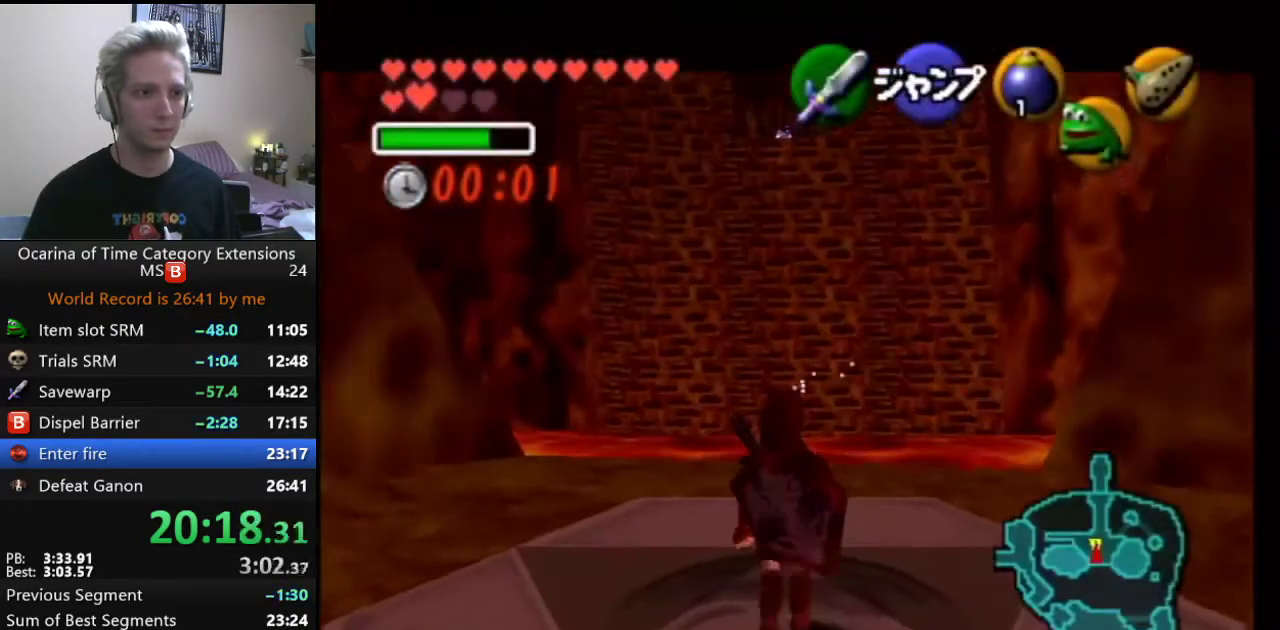
{"buttons": ["L1"], "left_stick": "down", "right_stick": "center", "events": []}
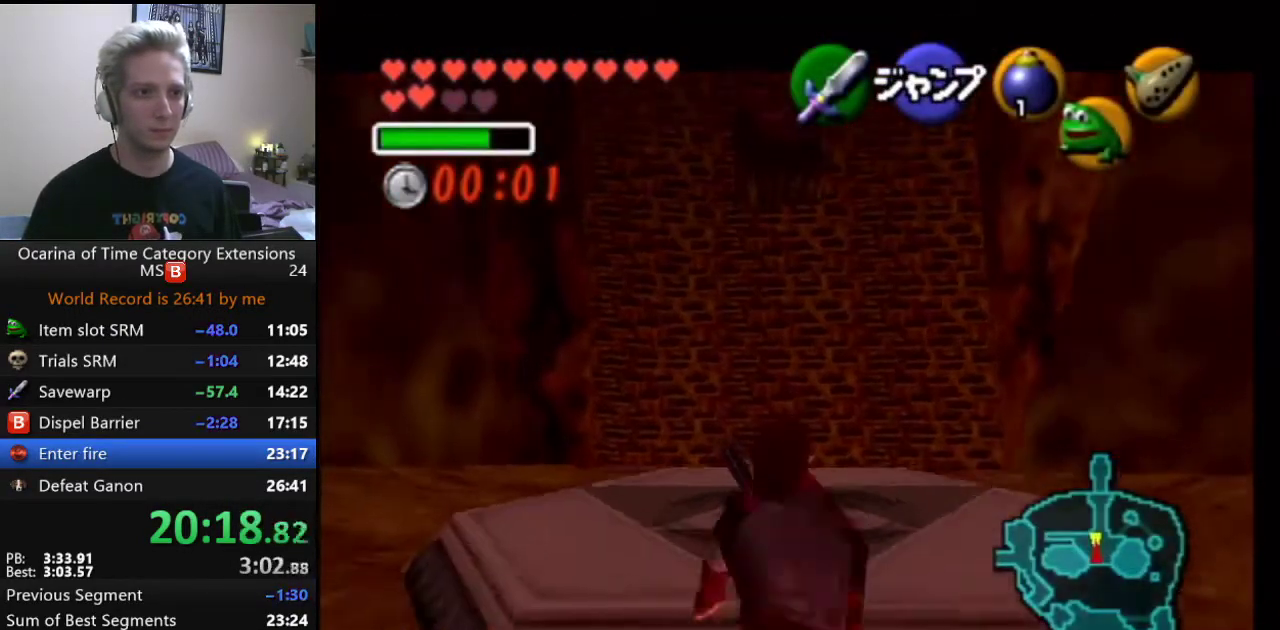
{"buttons": ["L1"], "left_stick": "down", "right_stick": "center", "events": []}
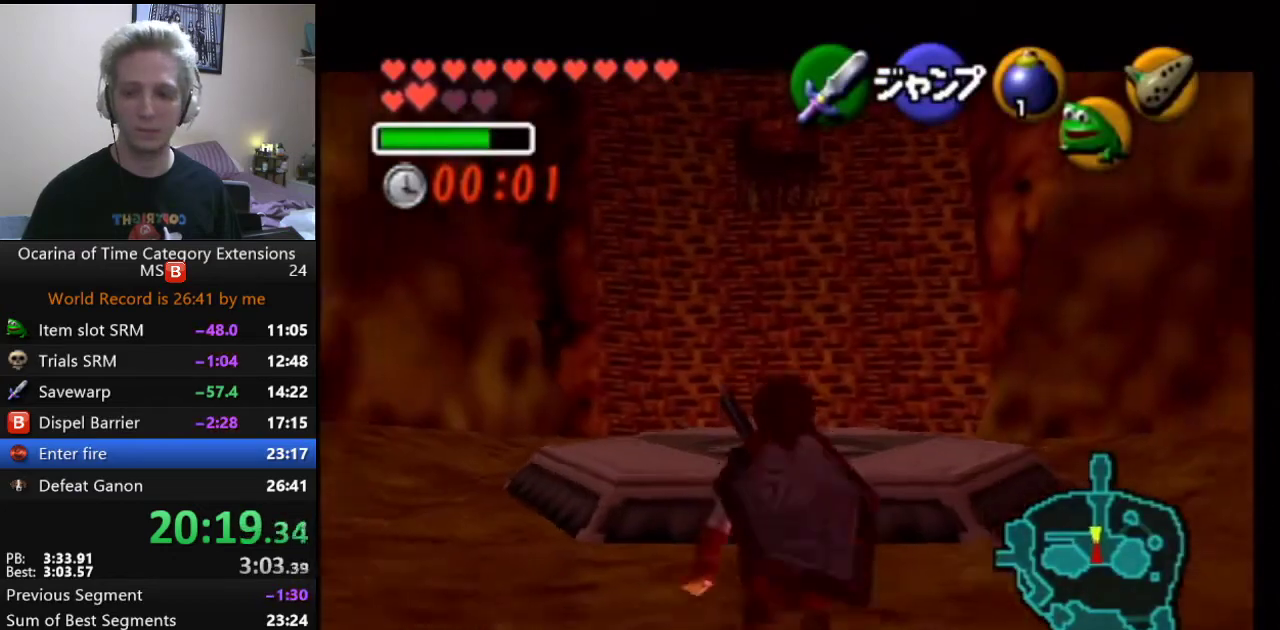
{"buttons": ["L1"], "left_stick": "down", "right_stick": "center", "events": []}
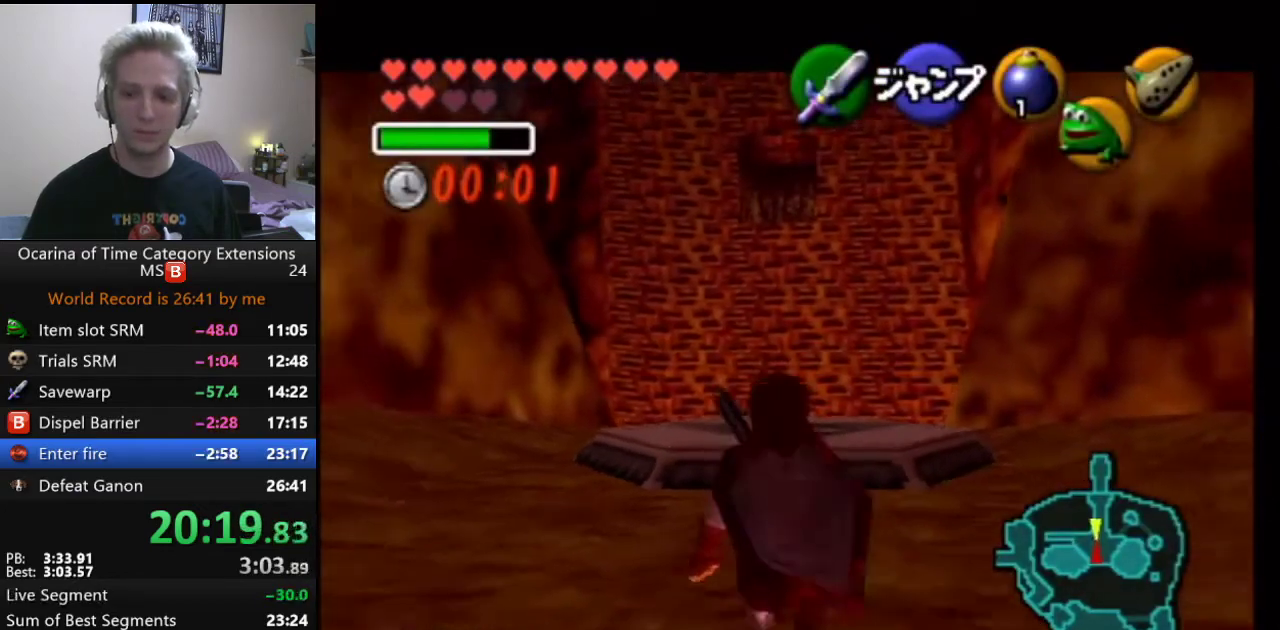
{"buttons": ["L1"], "left_stick": "down", "right_stick": "center", "events": []}
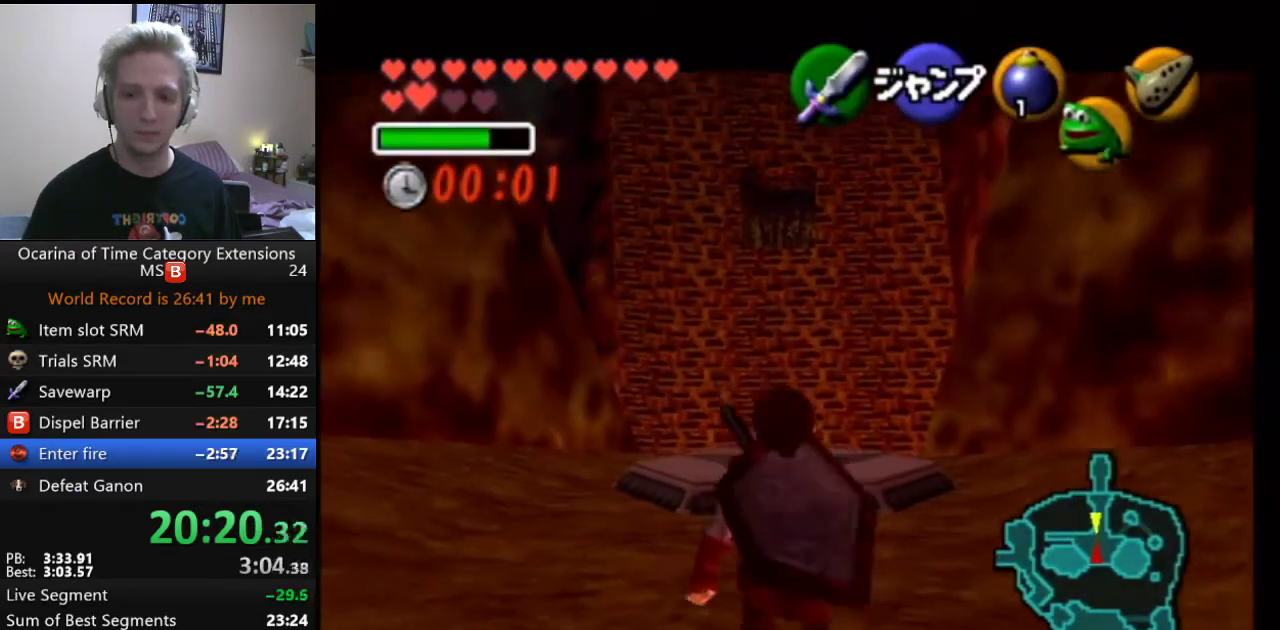
{"buttons": ["L1"], "left_stick": "down", "right_stick": "center", "events": []}
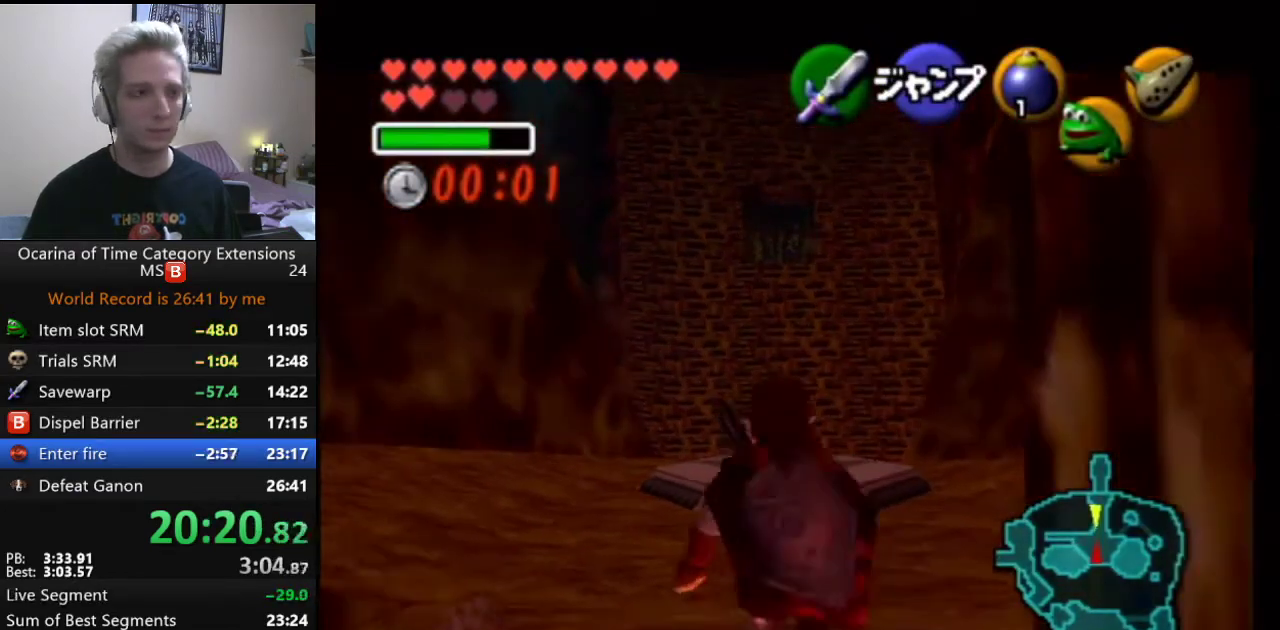
{"buttons": ["L1"], "left_stick": "down", "right_stick": "center", "events": []}
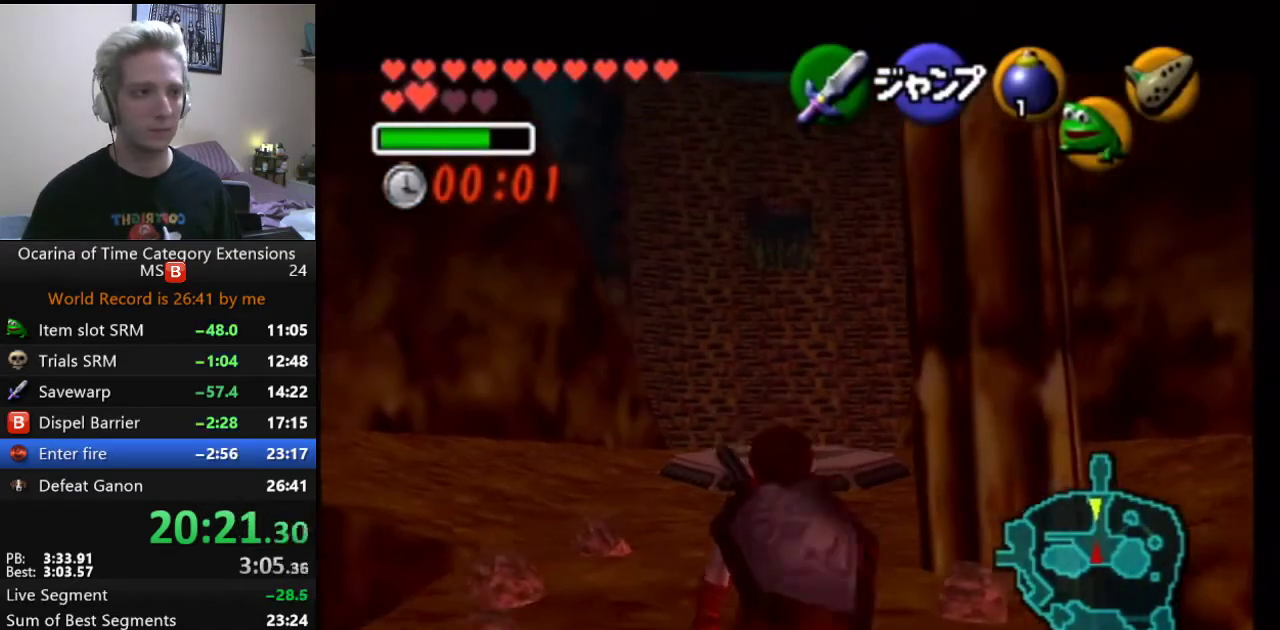
{"buttons": ["L1", "R1"], "left_stick": "down", "right_stick": "center", "events": [[133, "R1", "down"]]}
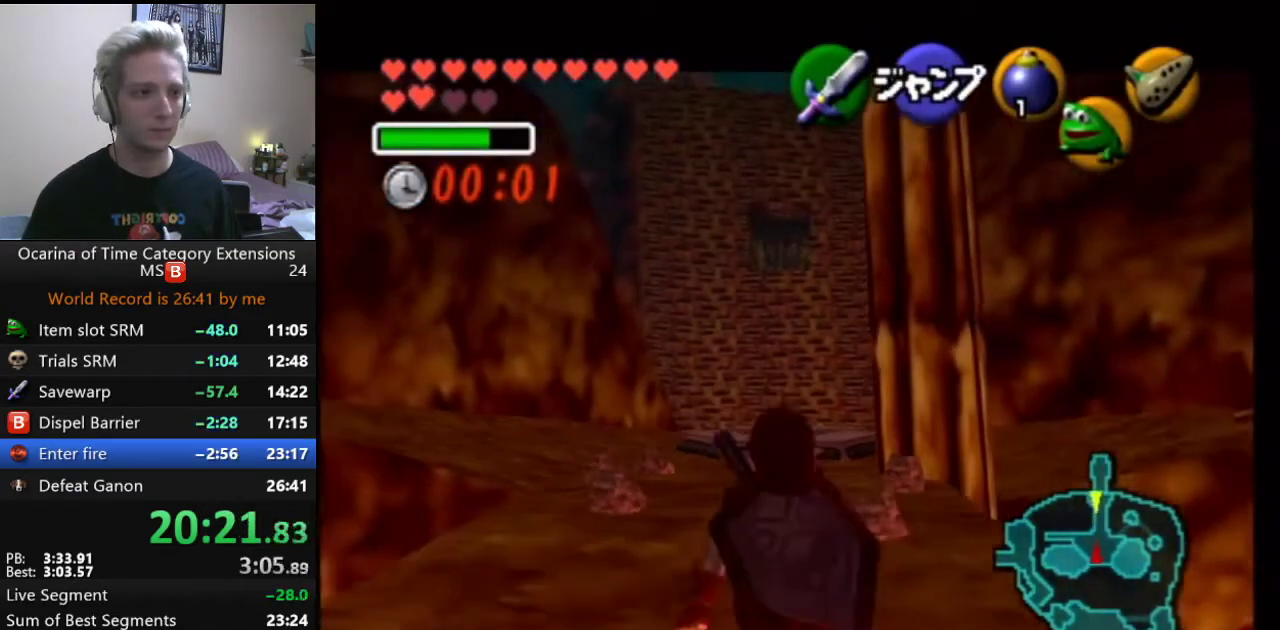
{"buttons": ["L1", "R1"], "left_stick": "down", "right_stick": "center", "events": [[33, "R1", "up"], [417, "R1", "down"]]}
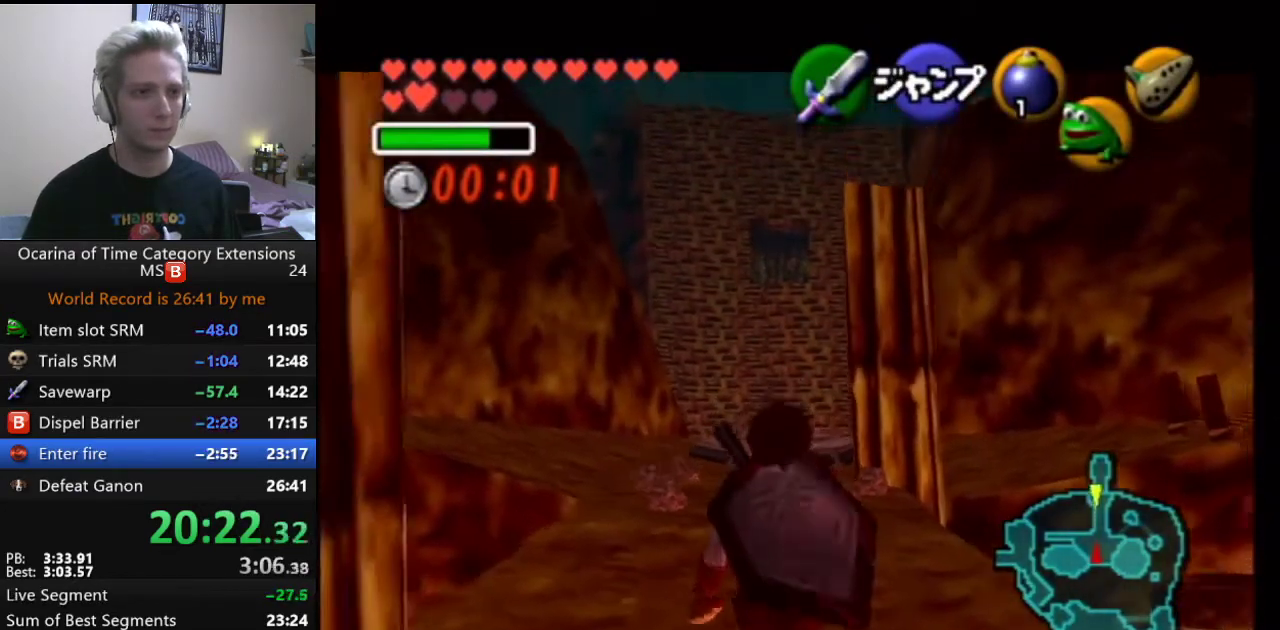
{"buttons": ["L1"], "left_stick": "down", "right_stick": "center", "events": [[250, "R1", "up"]]}
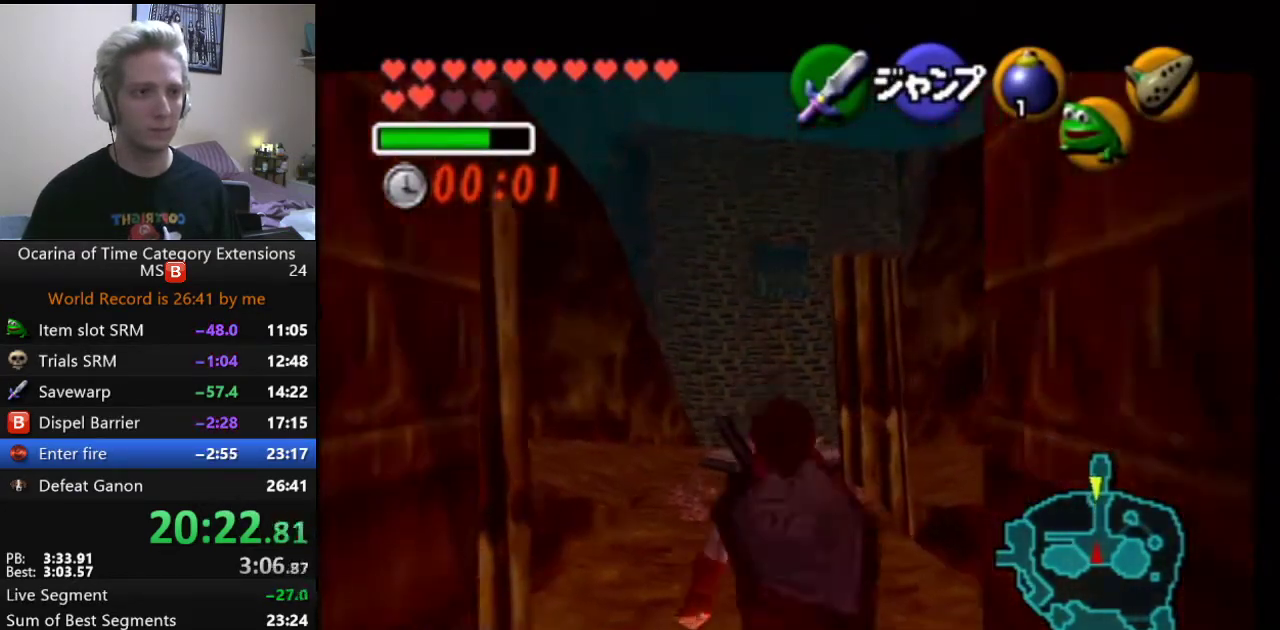
{"buttons": ["L1"], "left_stick": "down", "right_stick": "center", "events": [[33, "R1", "down"], [317, "R1", "up"]]}
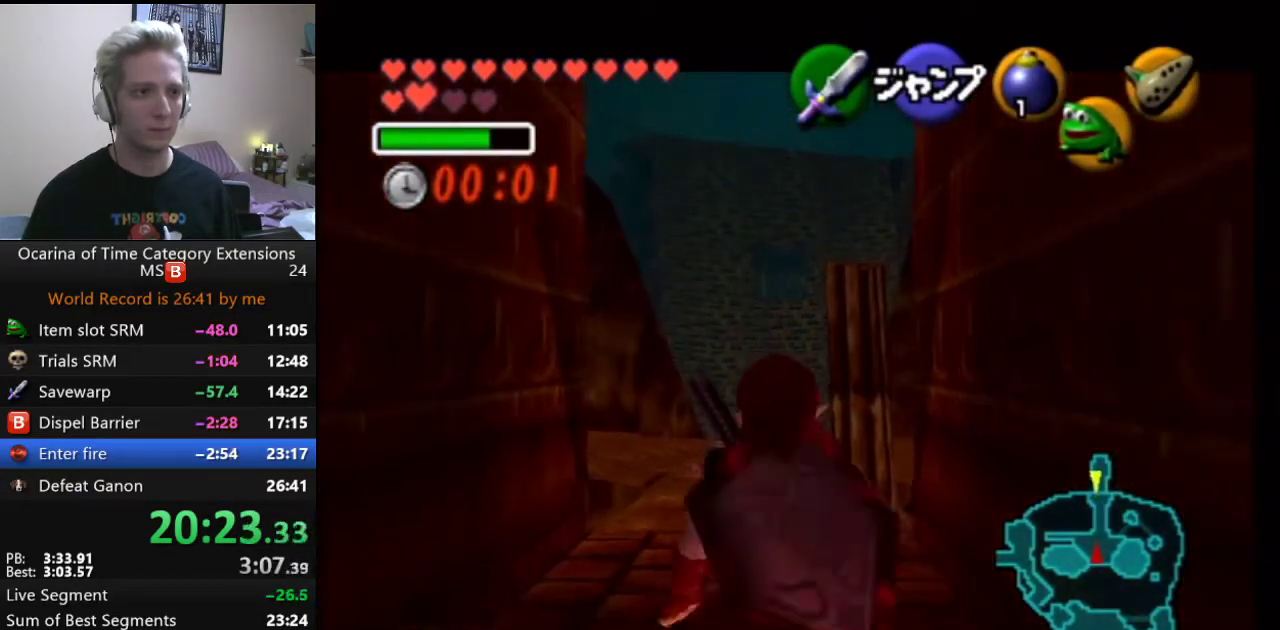
{"buttons": ["L1", "R1"], "left_stick": "down", "right_stick": "center", "events": [[83, "R1", "down"]]}
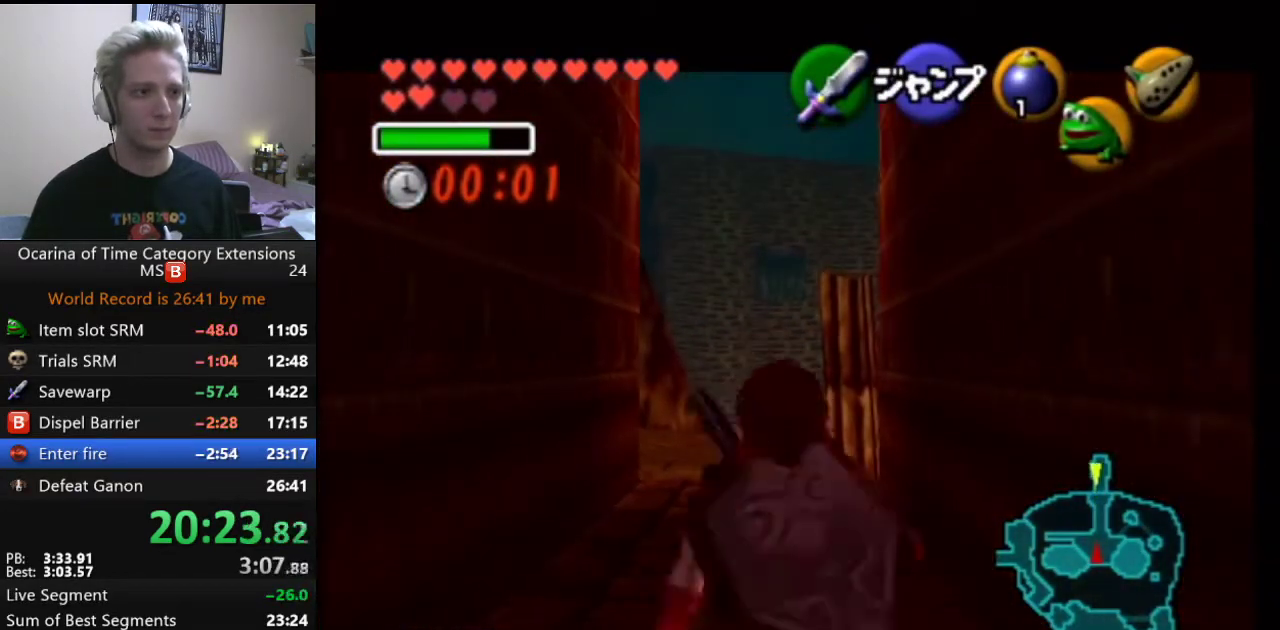
{"buttons": ["L1"], "left_stick": "down", "right_stick": "center", "events": [[83, "R1", "up"]]}
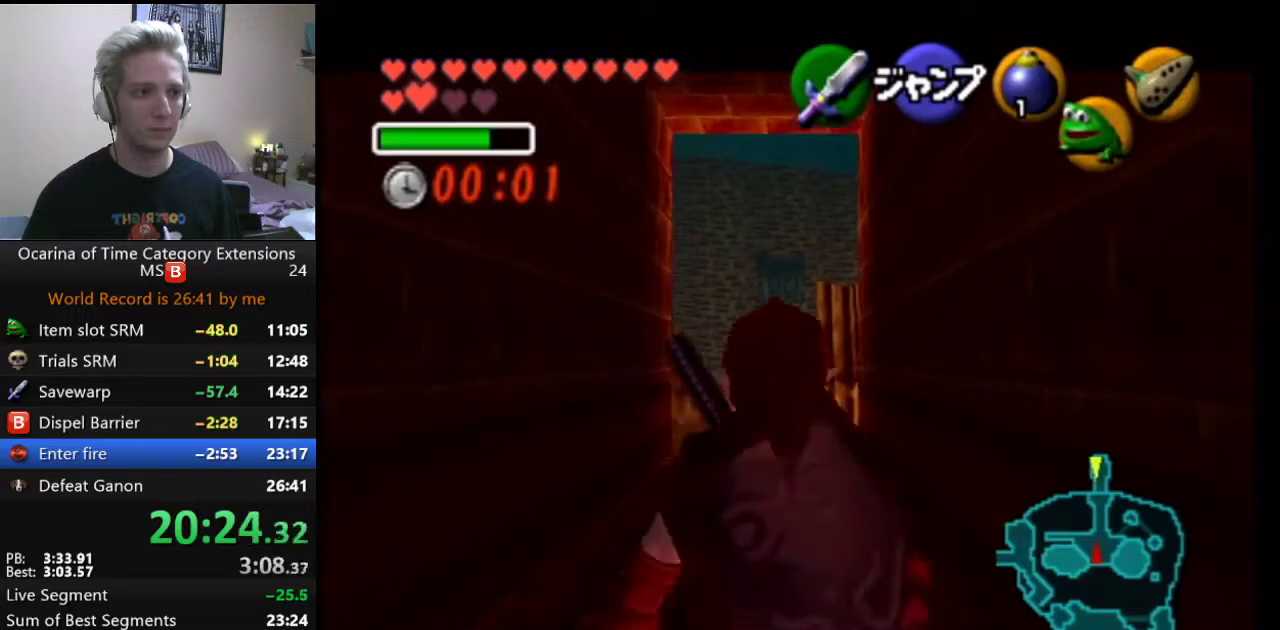
{"buttons": ["A", "L1"], "left_stick": "down", "right_stick": "center", "events": [[467, "A", "down"]]}
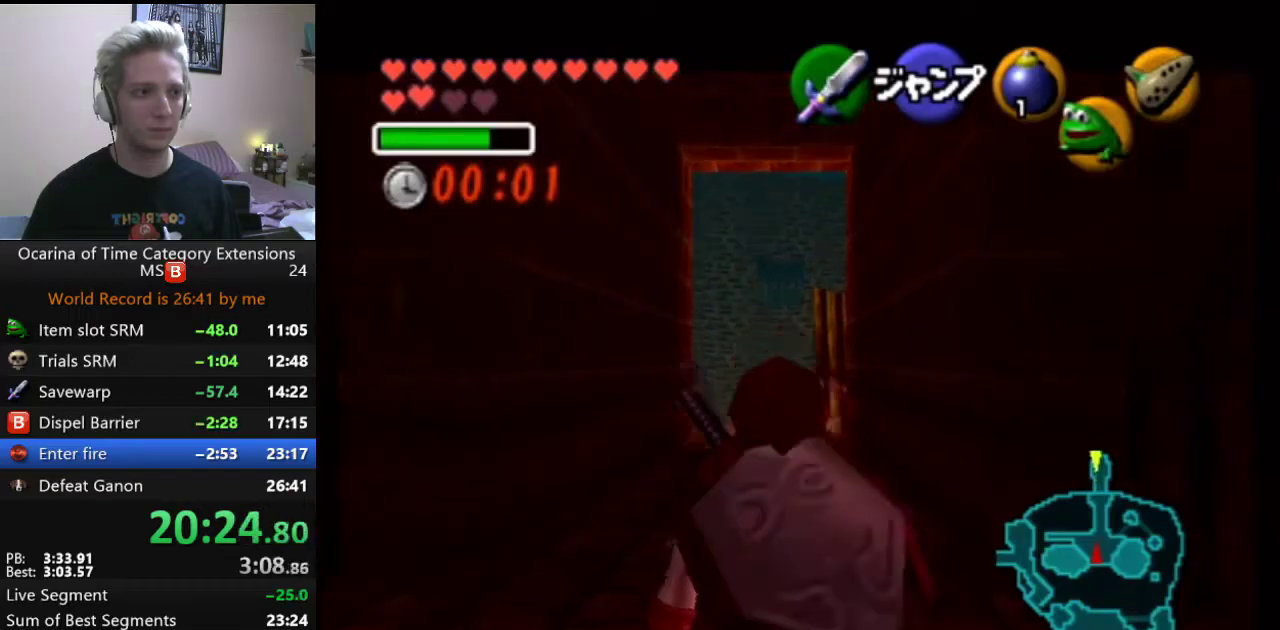
{"buttons": ["L1"], "left_stick": "up", "right_stick": "center", "events": [[50, "A", "up"], [250, "left_stick", "center"], [300, "left_stick", "up"]]}
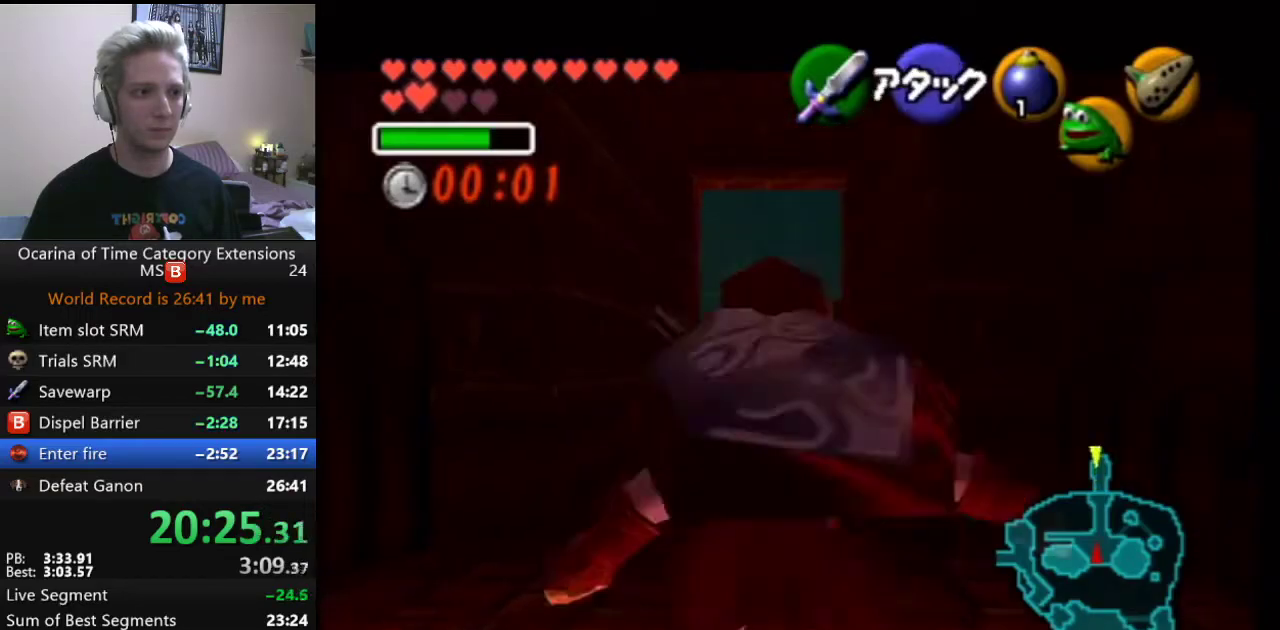
{"buttons": [], "left_stick": "up", "right_stick": "center", "events": [[83, "L1", "up"]]}
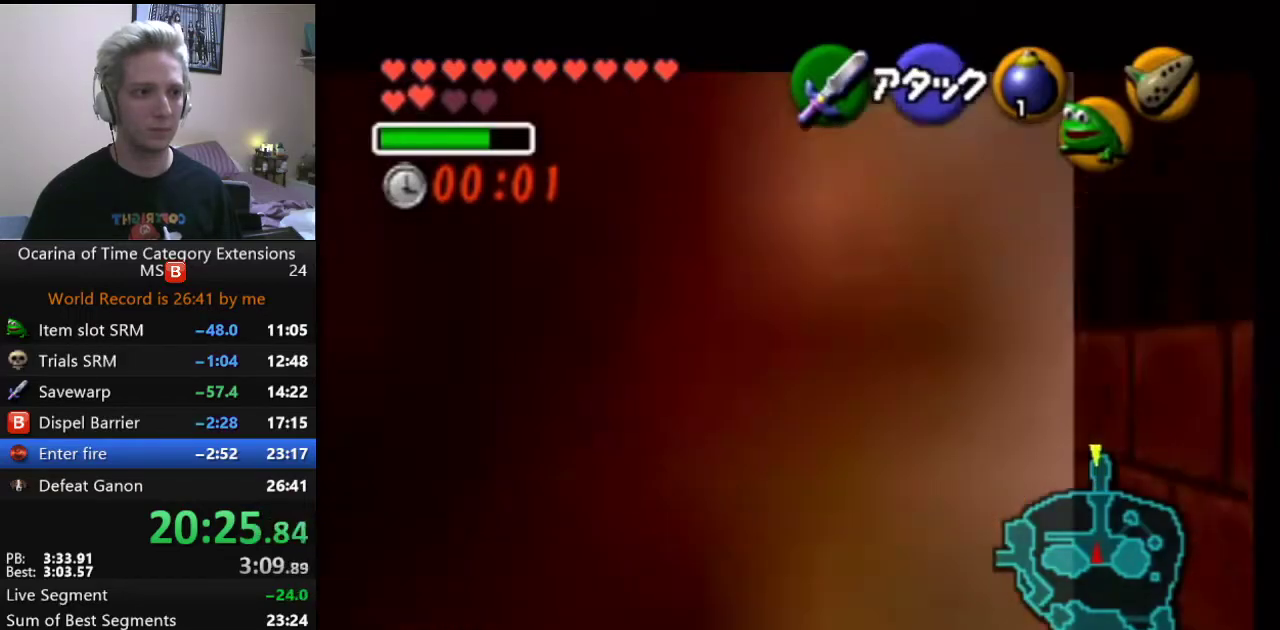
{"buttons": ["L1"], "left_stick": "up", "right_stick": "center", "events": [[433, "L1", "down"]]}
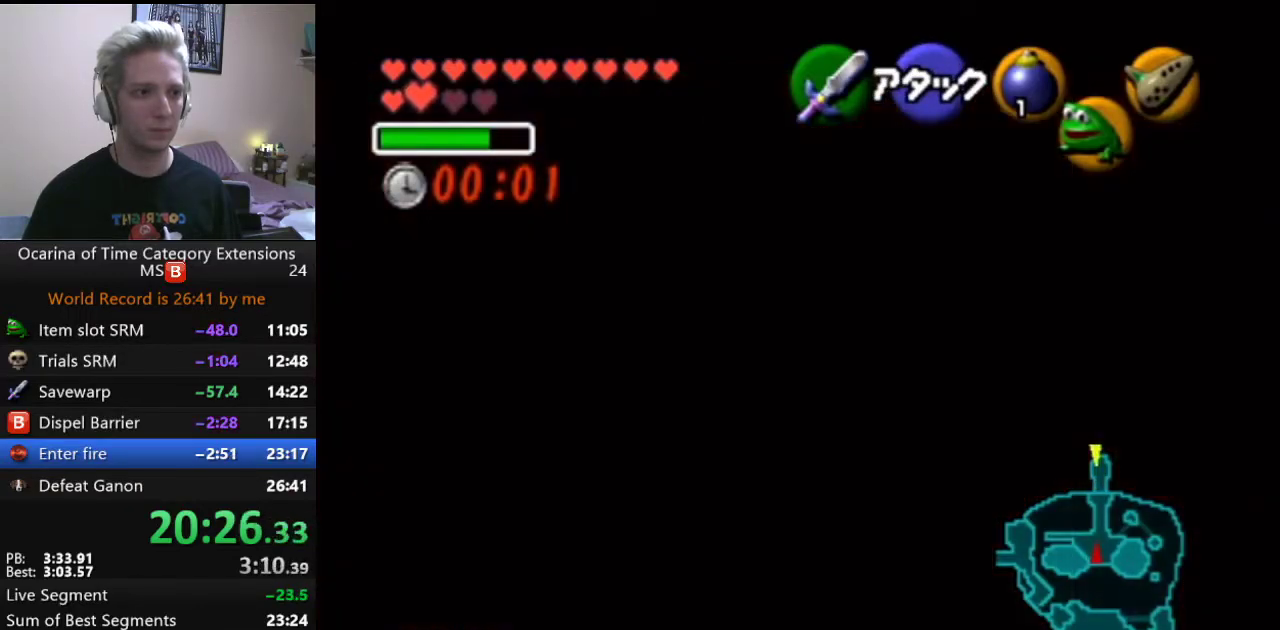
{"buttons": ["L1"], "left_stick": "up", "right_stick": "center", "events": []}
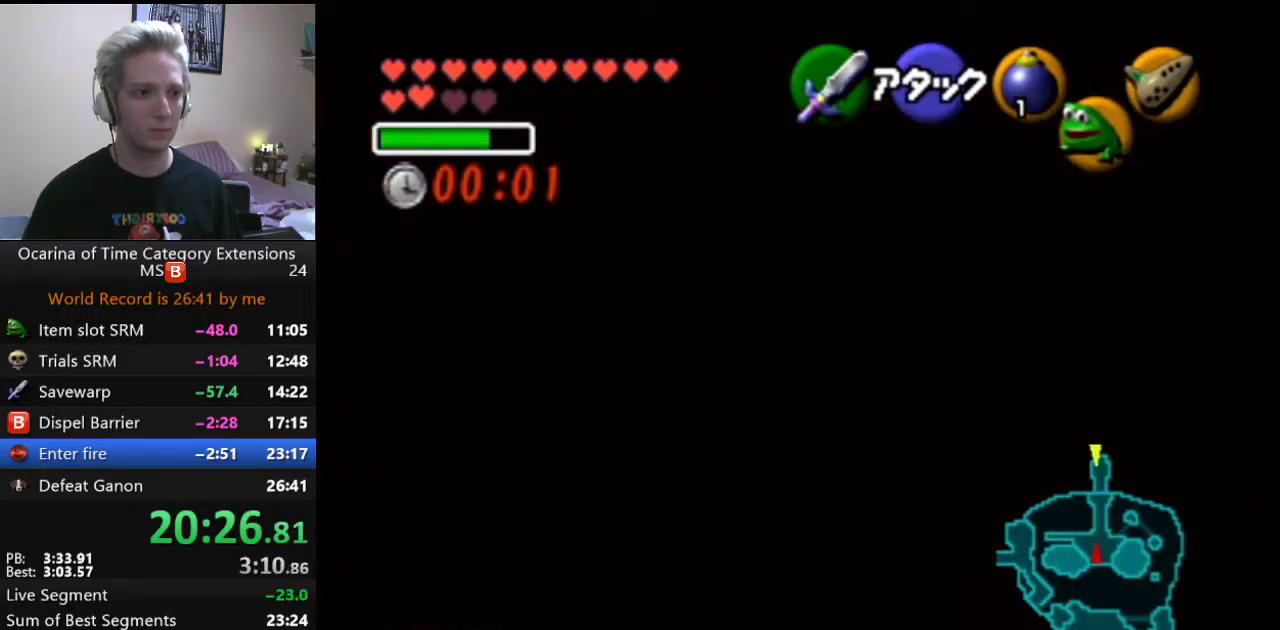
{"buttons": ["L1"], "left_stick": "up", "right_stick": "center", "events": []}
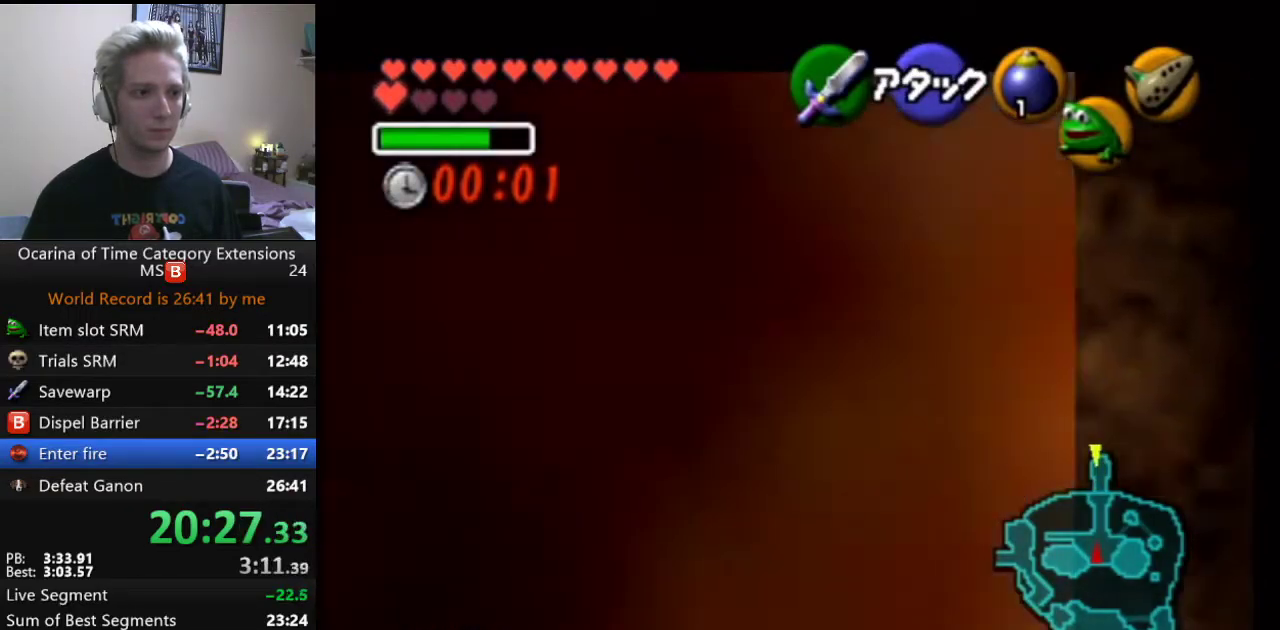
{"buttons": [], "left_stick": "up", "right_stick": "center", "events": [[167, "L1", "up"], [300, "A", "down"], [417, "A", "up"]]}
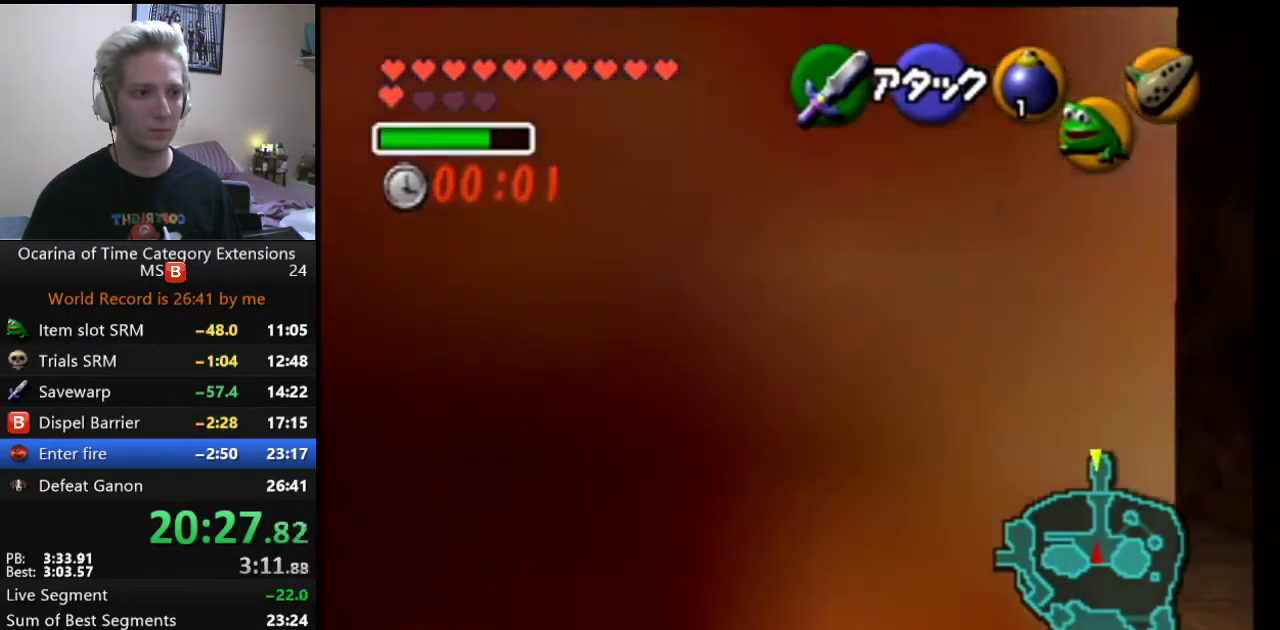
{"buttons": ["A"], "left_stick": "up", "right_stick": "center", "events": [[500, "A", "down"]]}
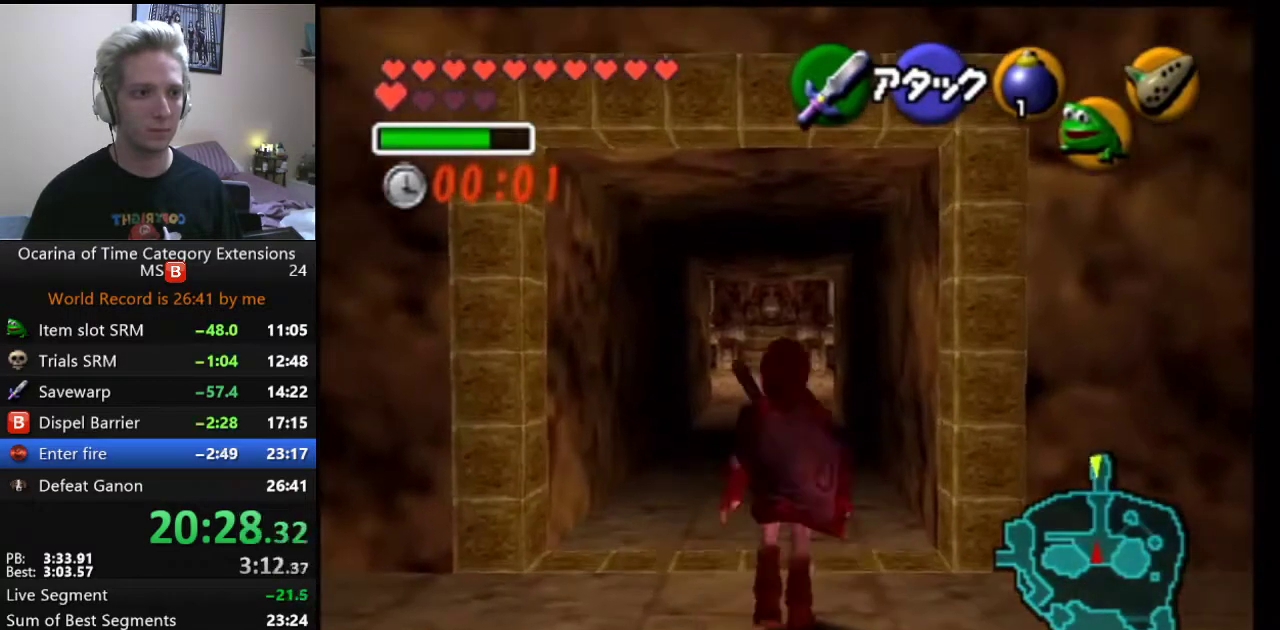
{"buttons": [], "left_stick": "up", "right_stick": "center", "events": [[83, "A", "up"]]}
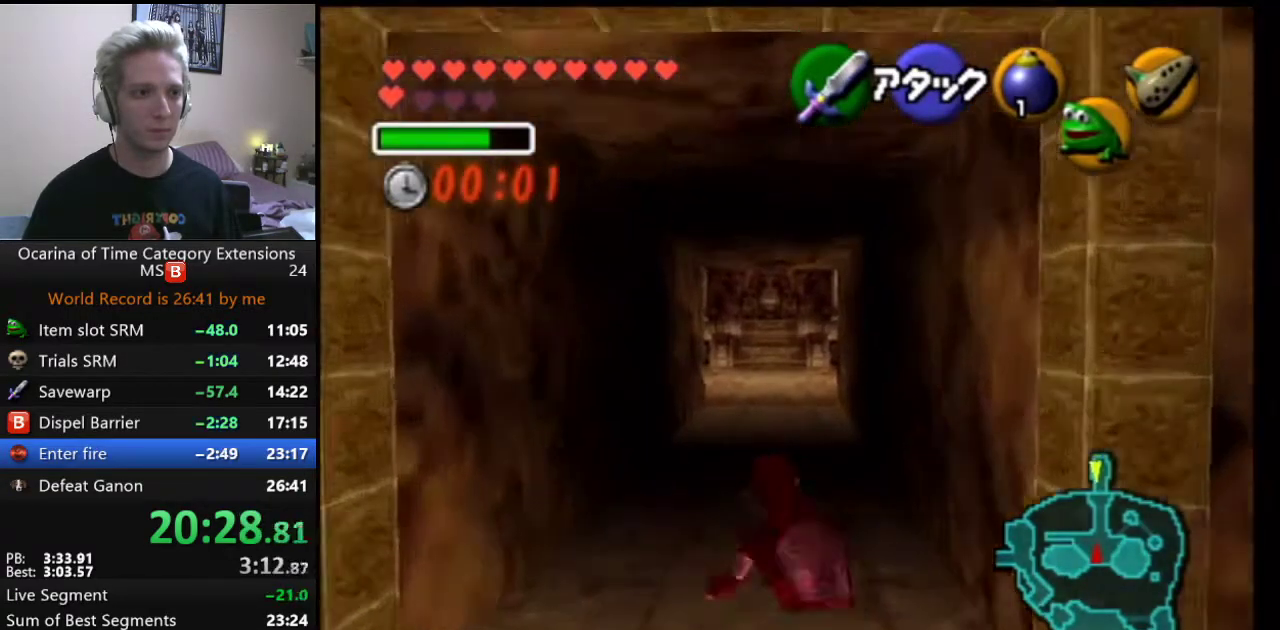
{"buttons": [], "left_stick": "up", "right_stick": "center", "events": [[267, "A", "down"], [367, "A", "up"]]}
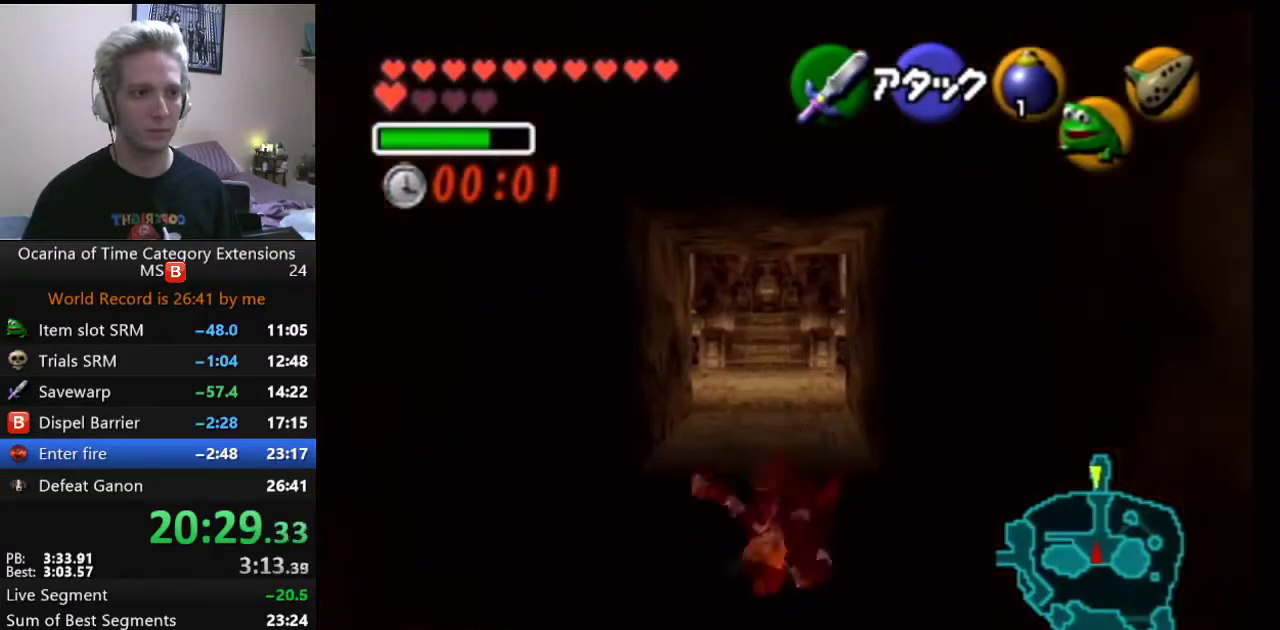
{"buttons": [], "left_stick": "up", "right_stick": "center", "events": []}
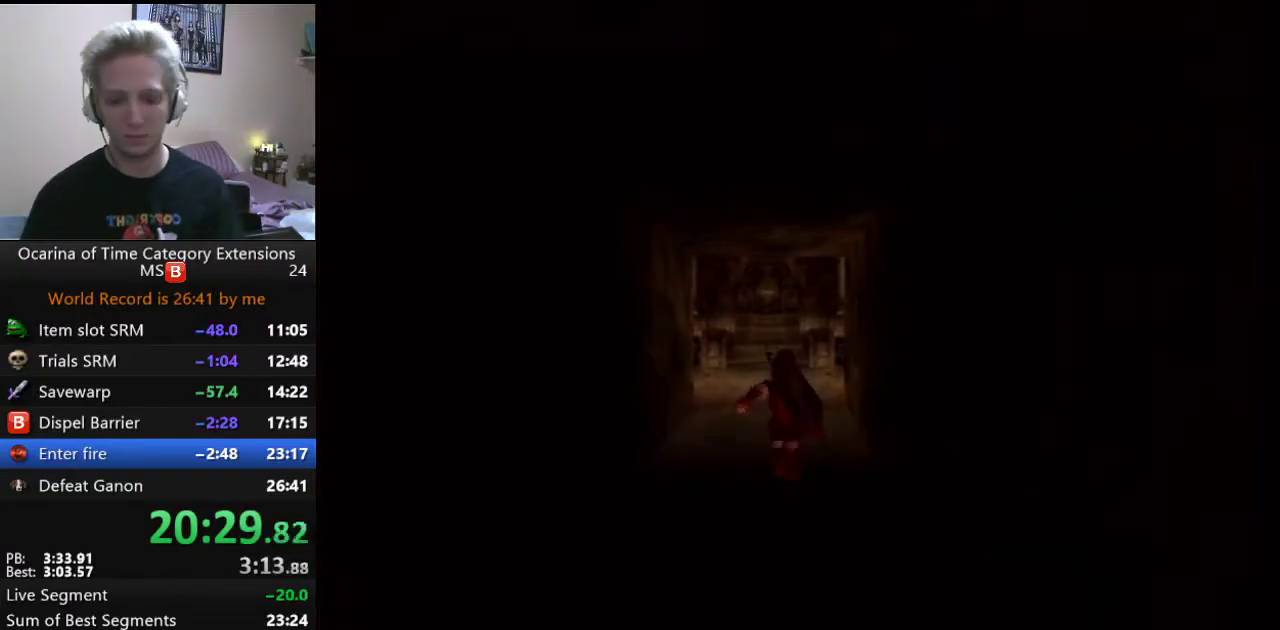
{"buttons": [], "left_stick": "center", "right_stick": "center", "events": [[183, "left_stick", "center"]]}
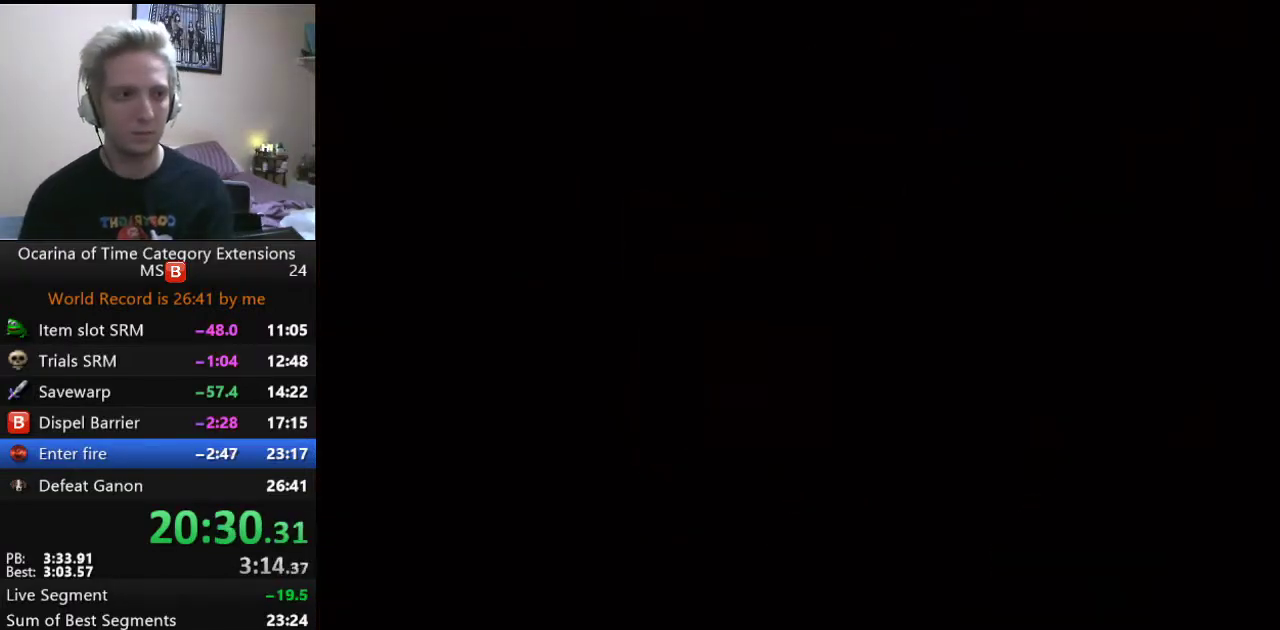
{"buttons": [], "left_stick": "up", "right_stick": "center", "events": [[483, "left_stick", "up"]]}